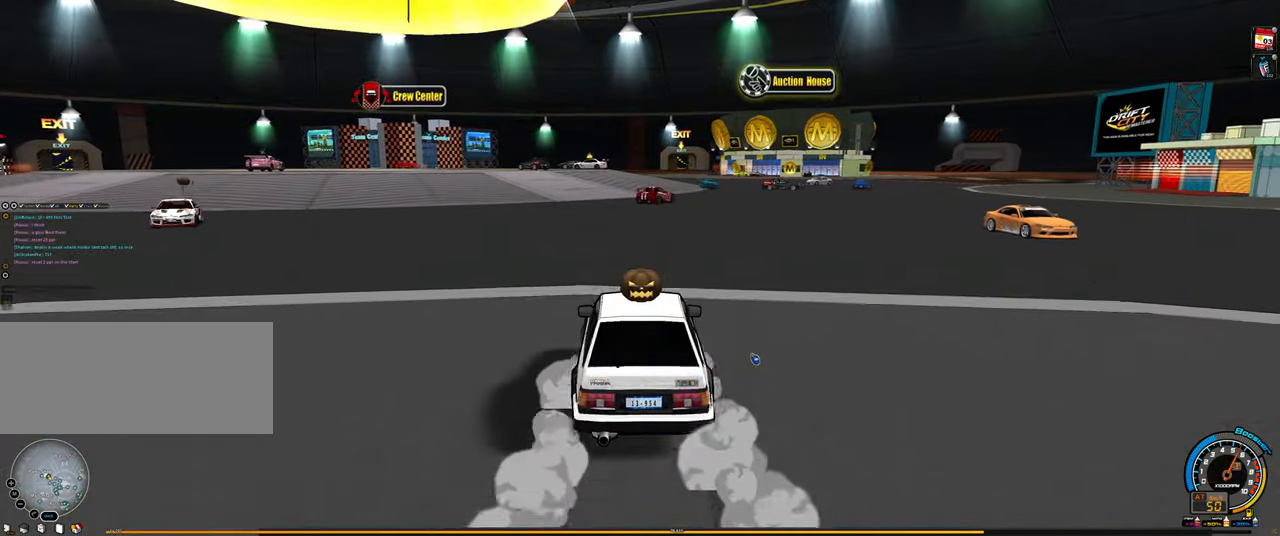
Gameplay with keyboard; each line is a JSON object with the keys held at the frame after it. "events" lists presses ("down") and releases ("up") of "ctrl", "down", "left", "right", "shift" and "up" between this image and that frame as [ms after this image, input, new state], when the widget could be followed in between. No other keys are recorded. Mouse input is not recorded.
{"keys": ["shift"], "events": [[433, "shift", "down"]]}
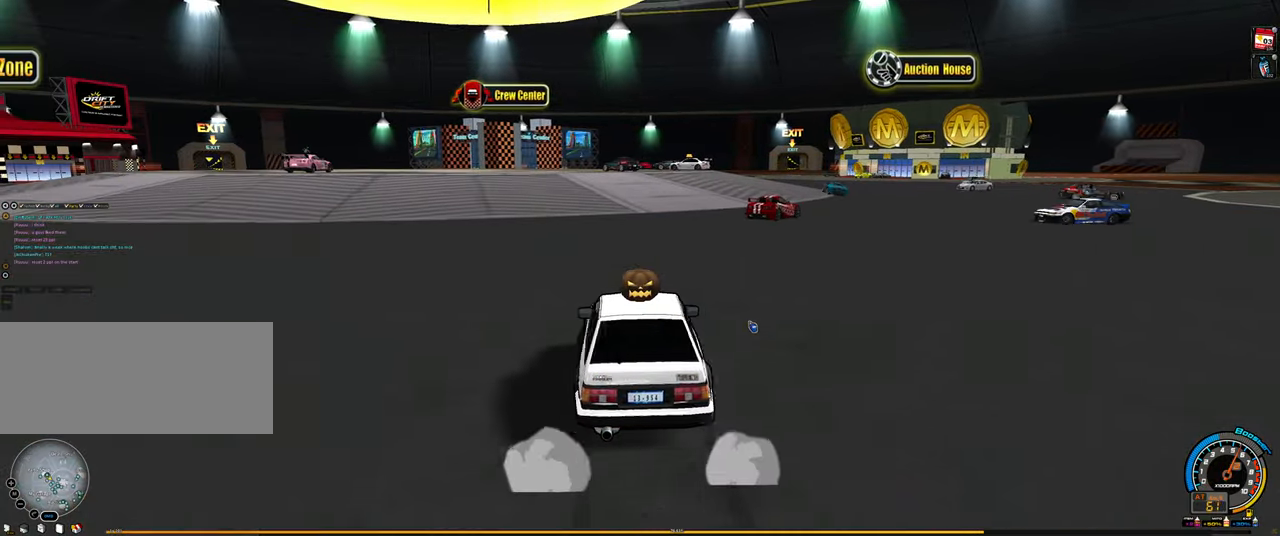
{"keys": [], "events": [[400, "shift", "up"]]}
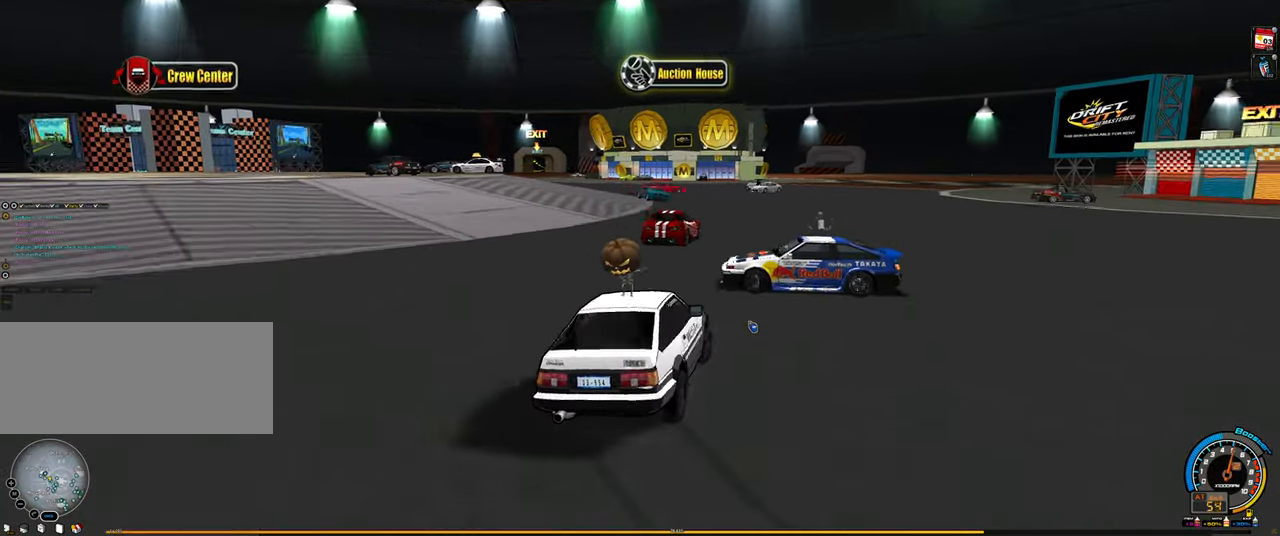
{"keys": [], "events": [[216, "shift", "down"], [366, "shift", "up"]]}
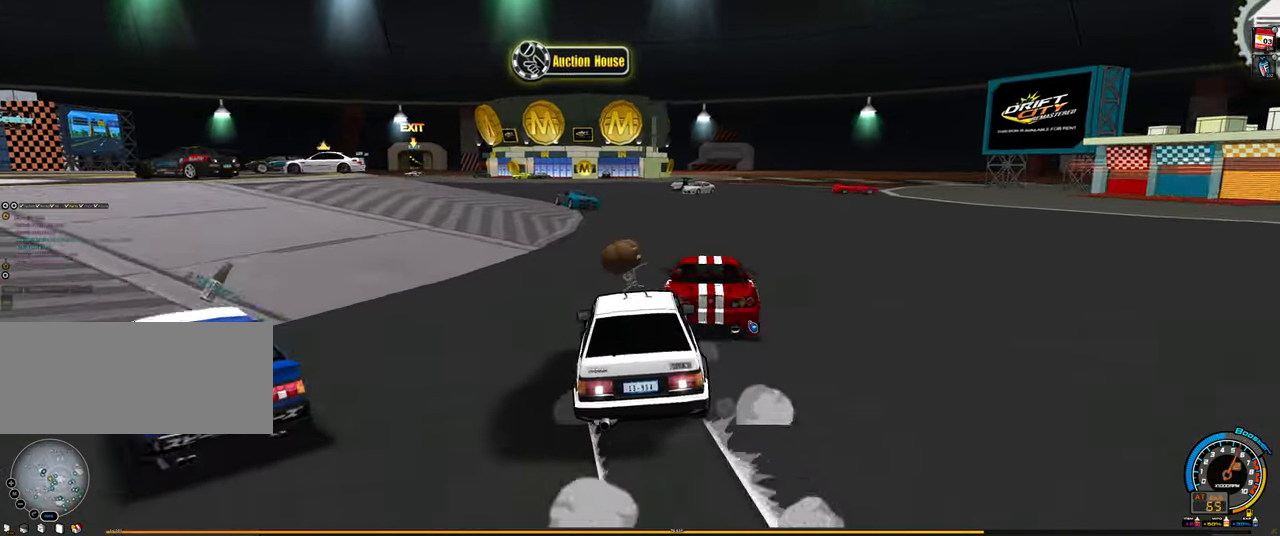
{"keys": ["shift"], "events": [[150, "shift", "down"]]}
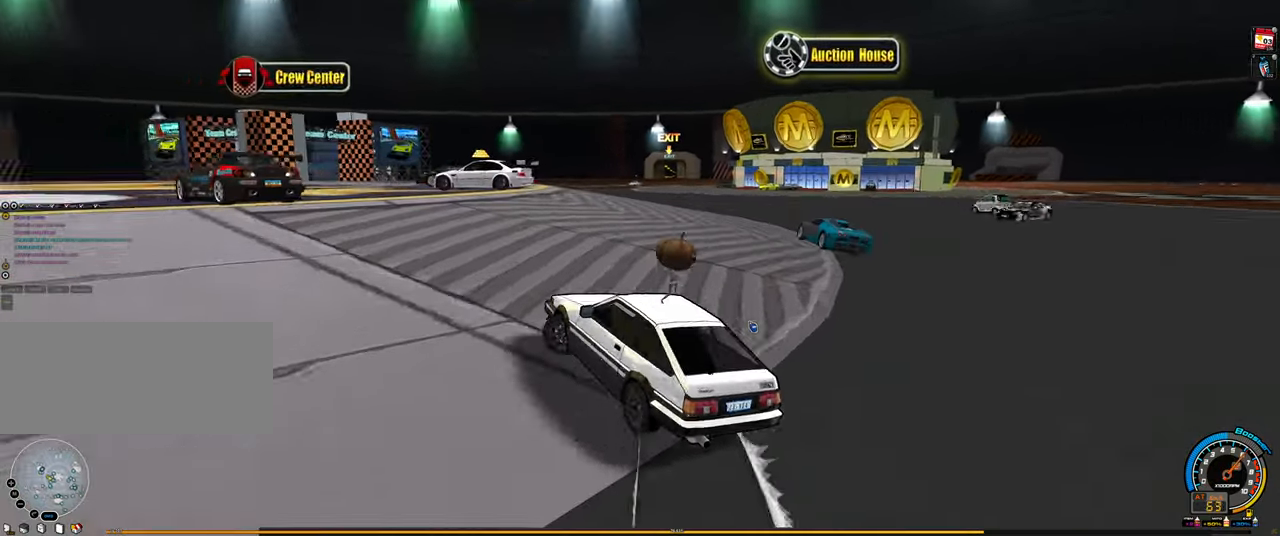
{"keys": ["shift"], "events": []}
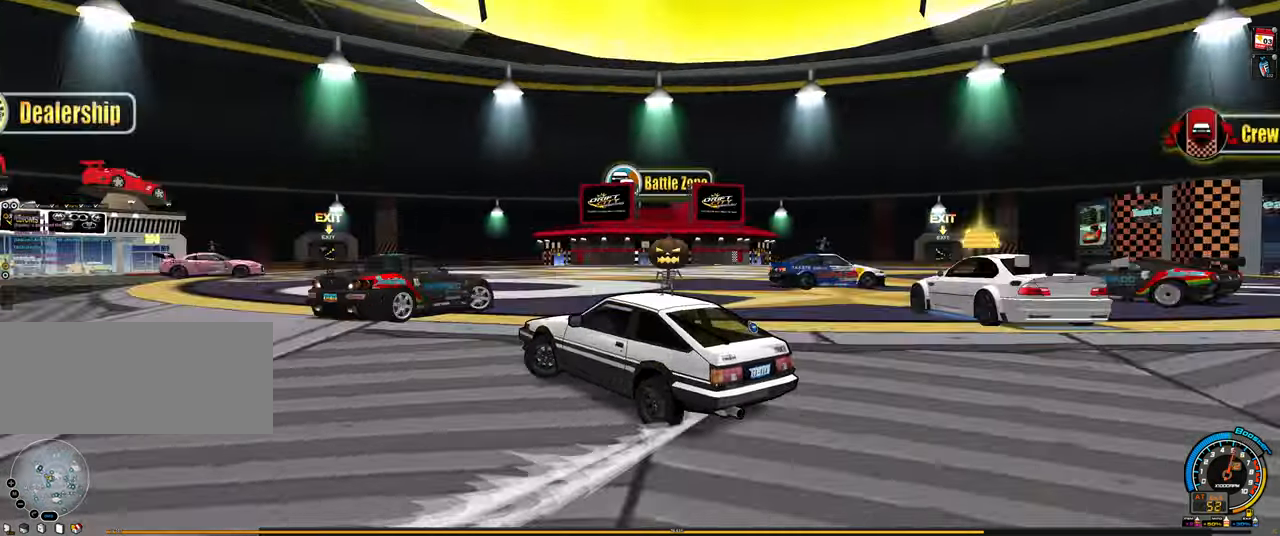
{"keys": ["shift"], "events": []}
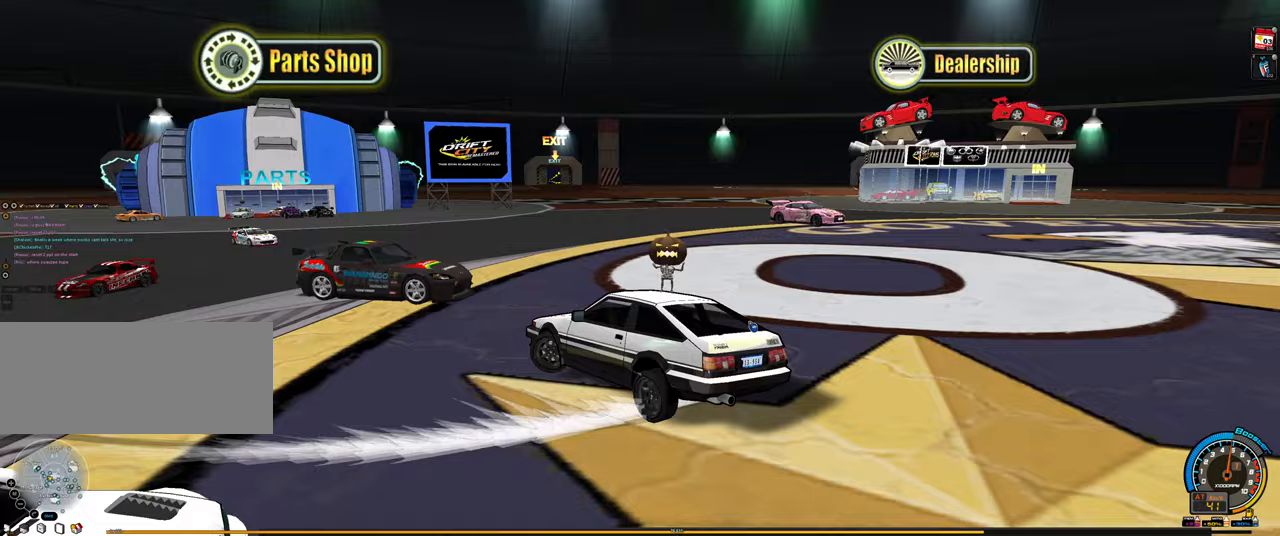
{"keys": ["shift"], "events": [[50, "shift", "up"], [467, "shift", "down"]]}
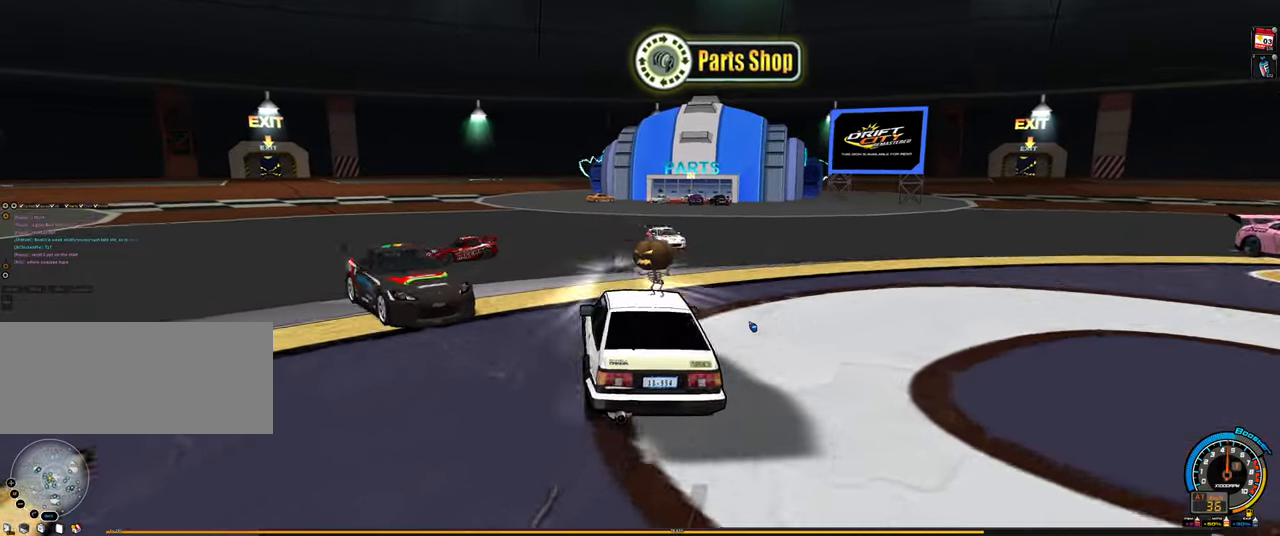
{"keys": [], "events": [[167, "shift", "up"]]}
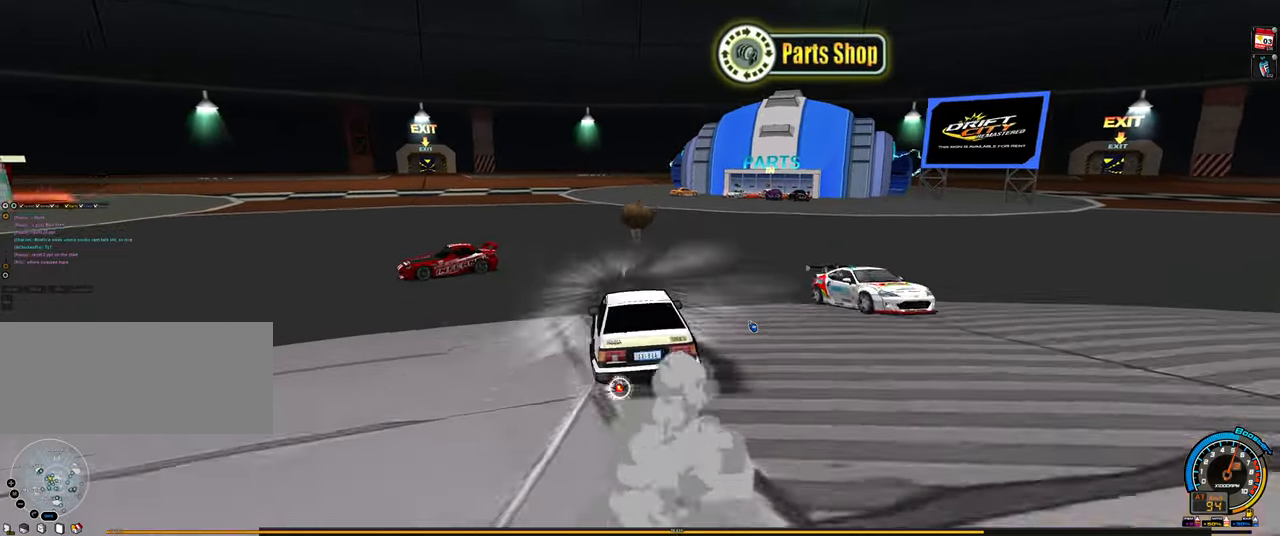
{"keys": [], "events": []}
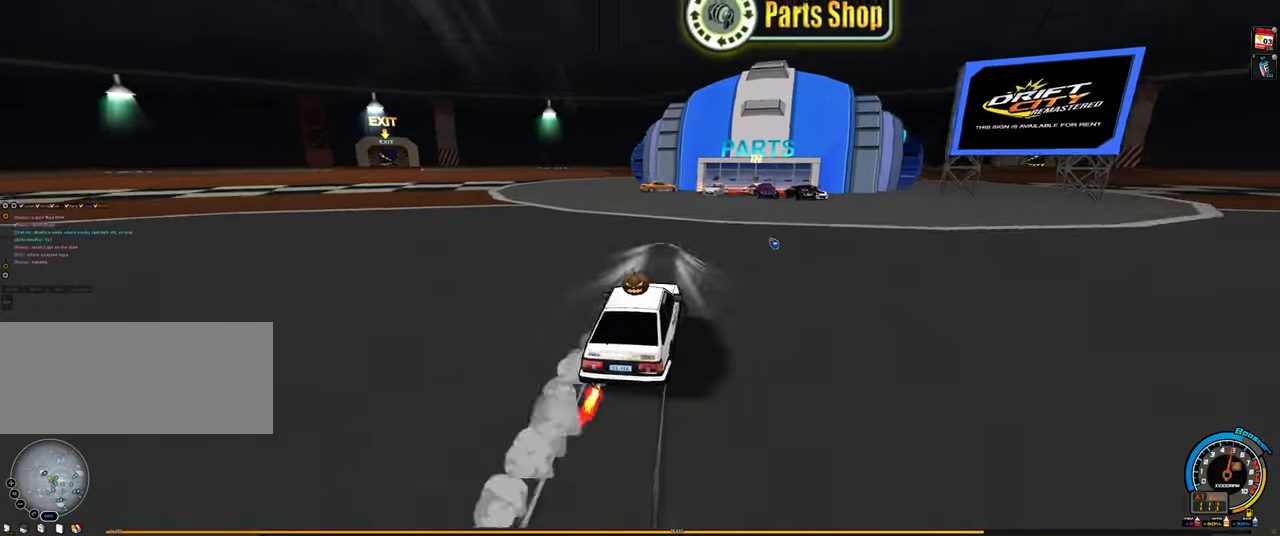
{"keys": [], "events": []}
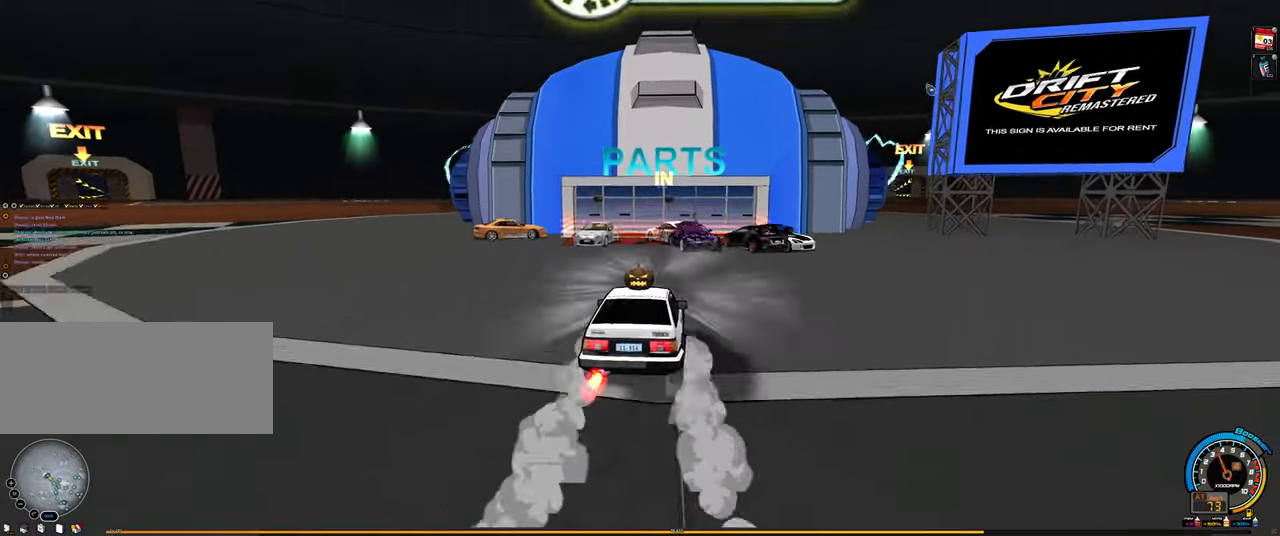
{"keys": [], "events": []}
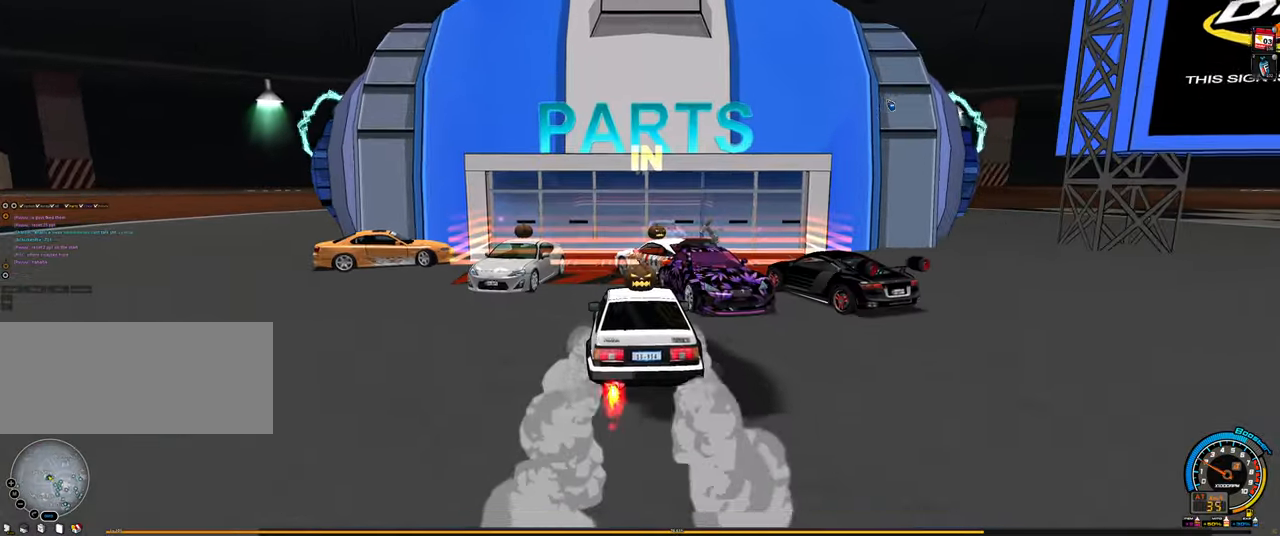
{"keys": [], "events": []}
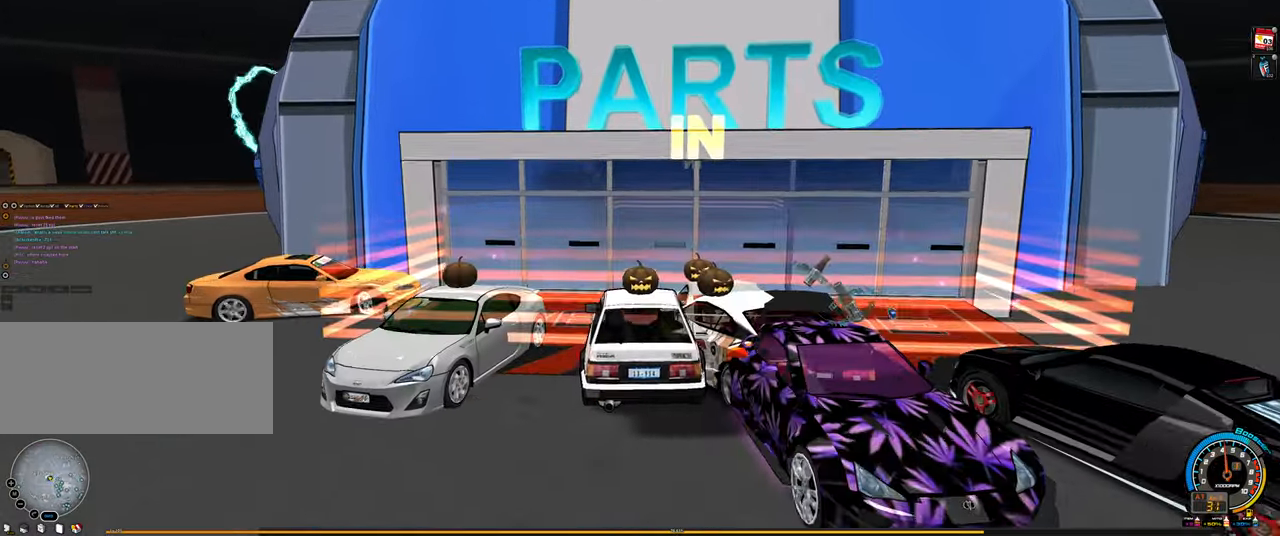
{"keys": [], "events": []}
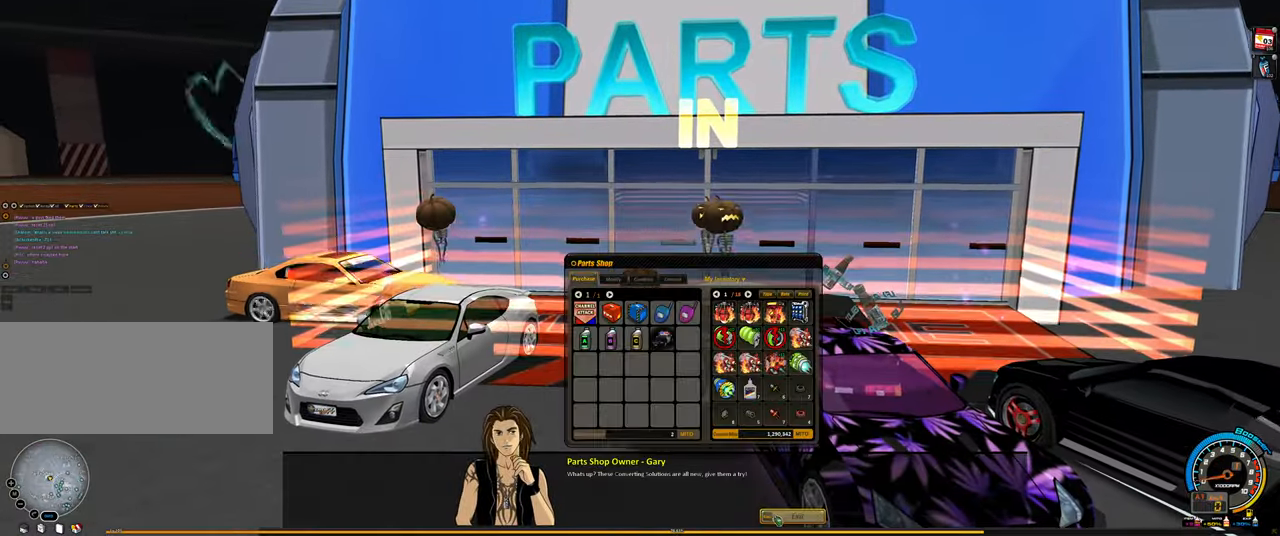
{"keys": [], "events": []}
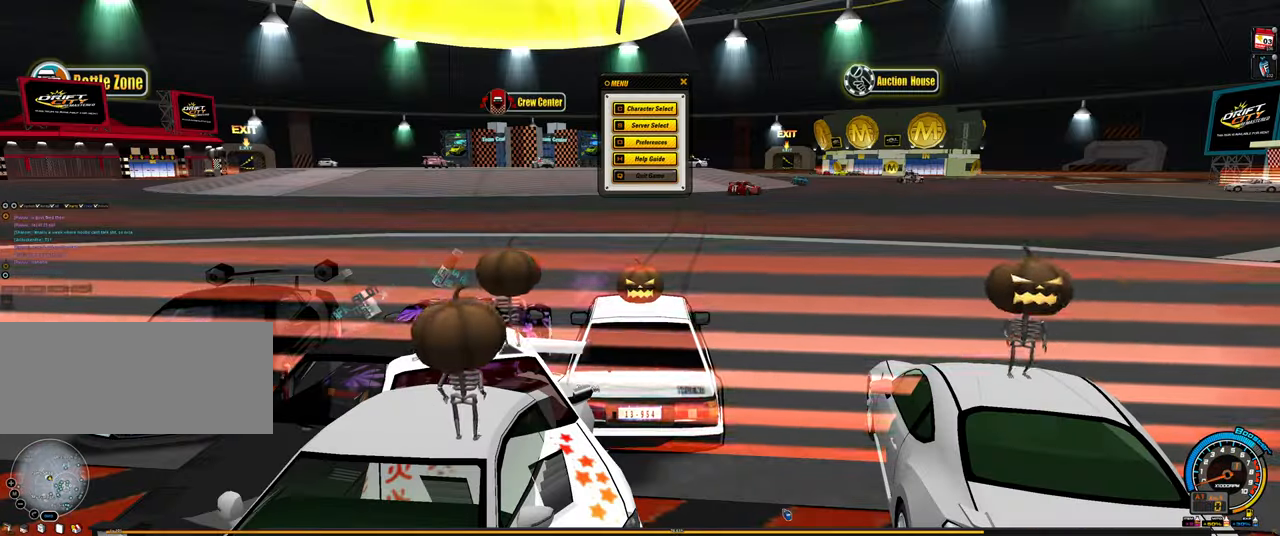
{"keys": [], "events": [[267, "shift", "down"], [417, "shift", "up"]]}
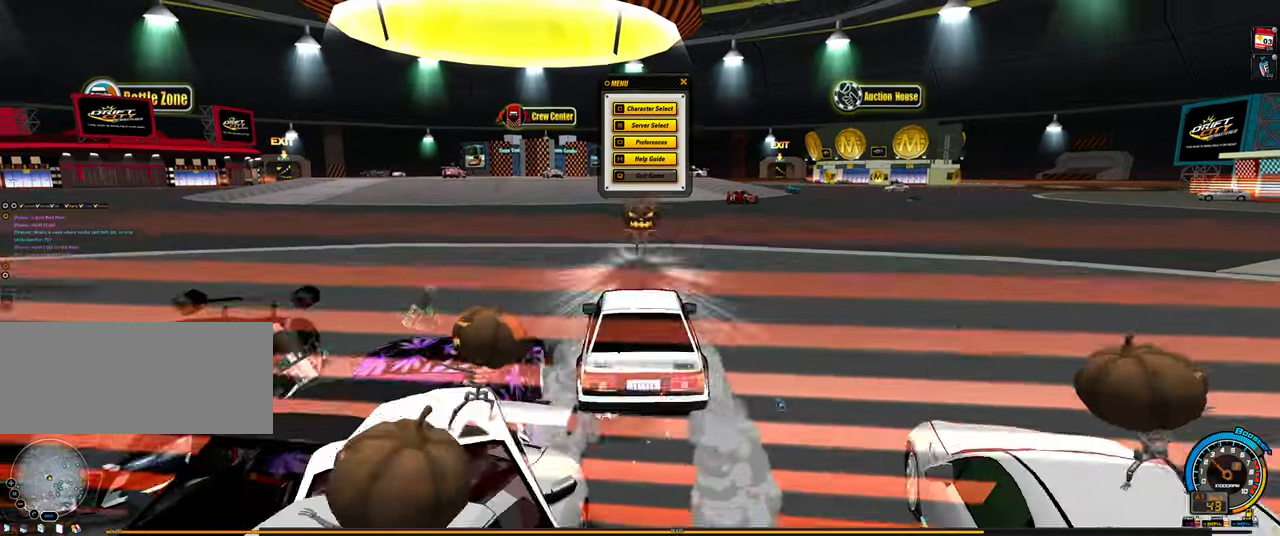
{"keys": [], "events": []}
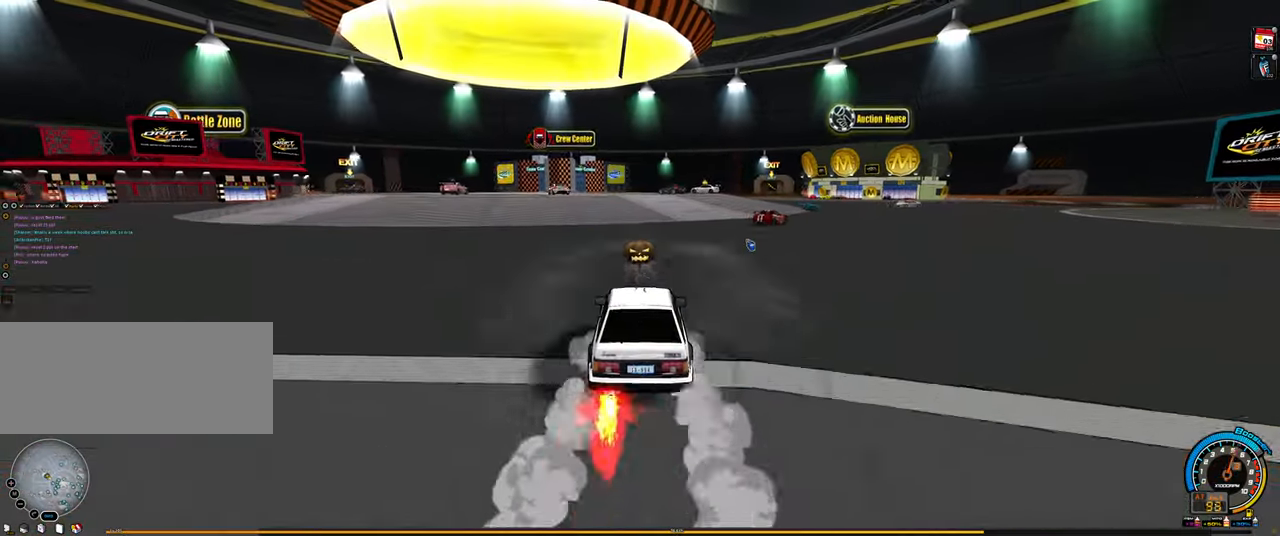
{"keys": ["shift"], "events": [[434, "shift", "down"]]}
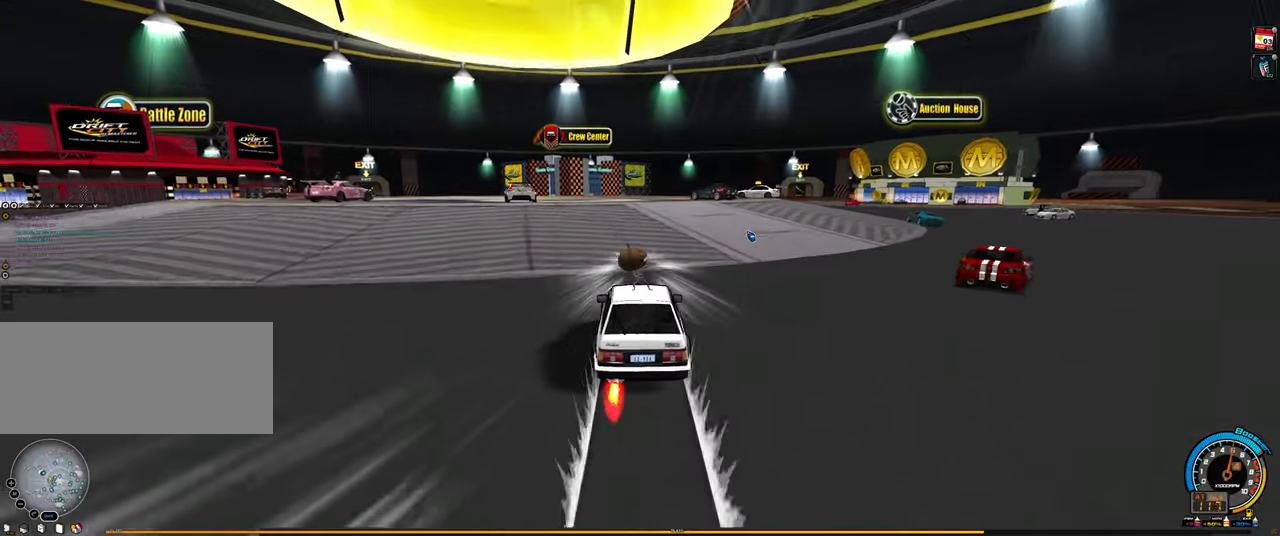
{"keys": [], "events": [[417, "shift", "up"]]}